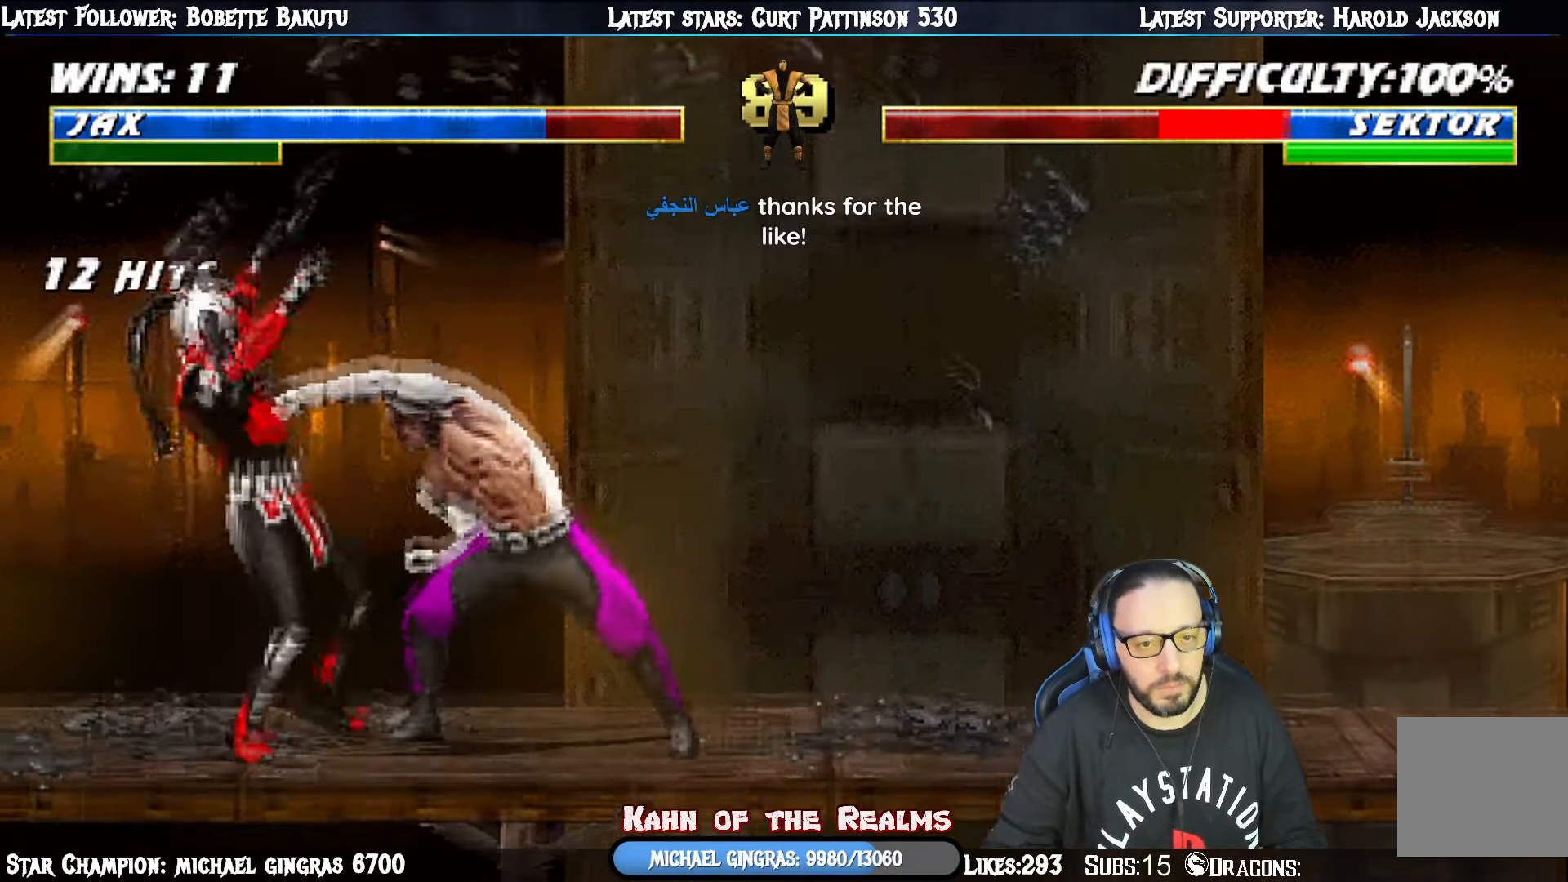
Gameplay with a controller (PlayStation layout); each line is a JSON object with the inputs held at the frame after it. "events" lists button and stick changes between this image and that frame as [ms after this image, input, new state], when the widget could be followed in between. Not read: left_stick.
{"buttons": [], "right_stick": "center", "events": [[16, "DPAD_LEFT", "up"], [50, "DPAD_LEFT", "down"], [133, "CIRCLE", "up"], [183, "CIRCLE", "down"], [183, "DPAD_LEFT", "up"], [233, "DPAD_LEFT", "down"], [300, "CIRCLE", "up"], [350, "CIRCLE", "down"], [350, "DPAD_LEFT", "up"], [383, "DPAD_LEFT", "down"], [467, "CIRCLE", "up"], [500, "DPAD_LEFT", "up"]]}
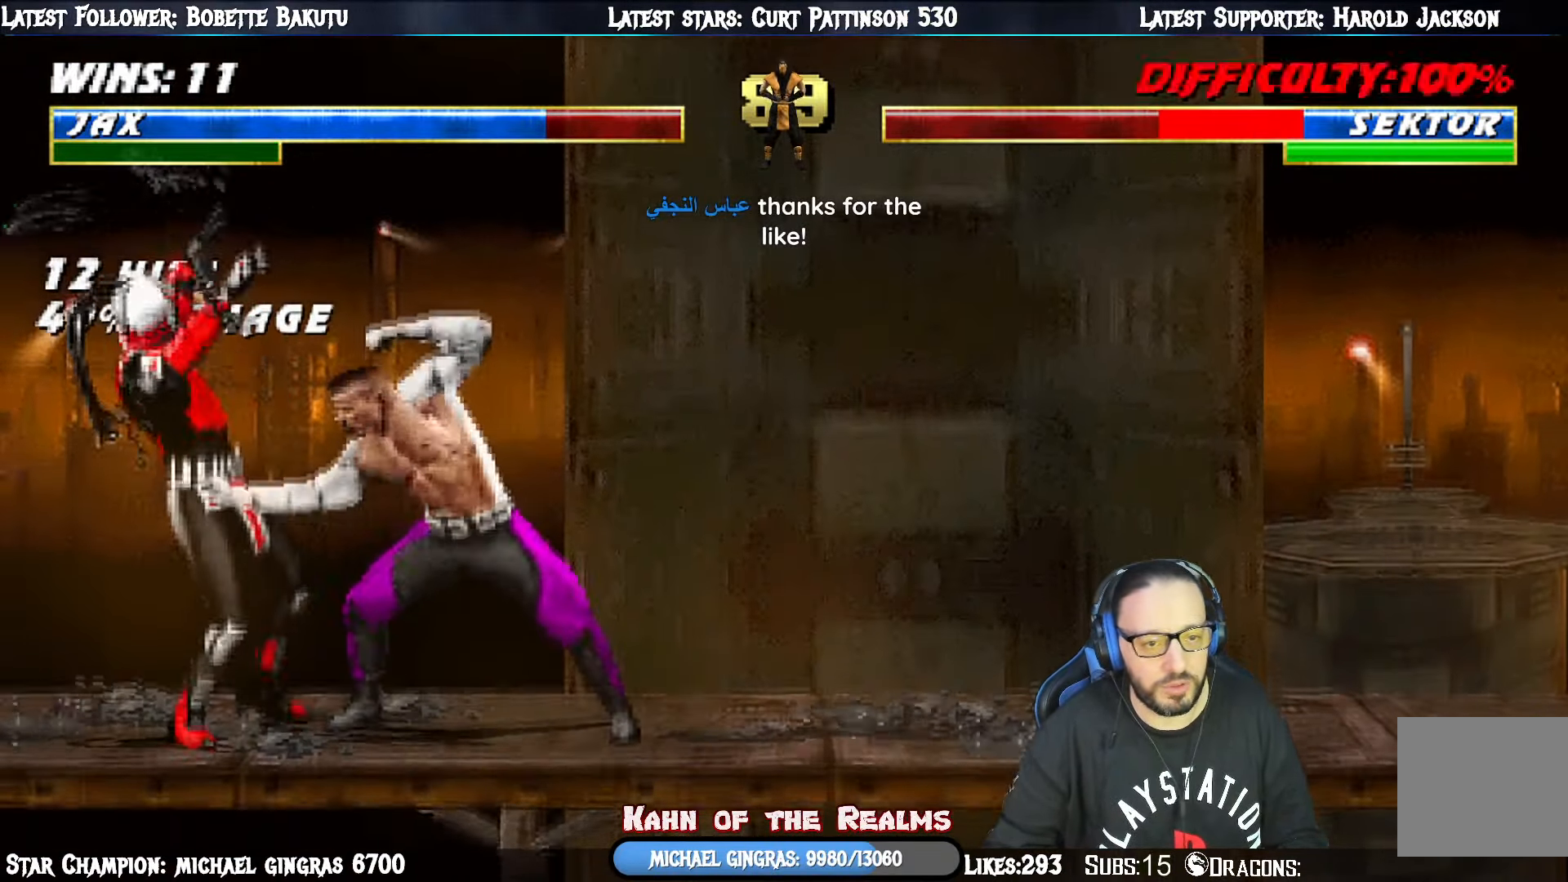
{"buttons": [], "right_stick": "center", "events": [[34, "CIRCLE", "down"], [34, "DPAD_LEFT", "down"], [134, "CIRCLE", "up"], [167, "DPAD_LEFT", "up"], [184, "CIRCLE", "down"], [200, "DPAD_LEFT", "down"], [317, "DPAD_LEFT", "up"], [351, "CIRCLE", "up"], [367, "DPAD_LEFT", "down"], [467, "DPAD_LEFT", "up"]]}
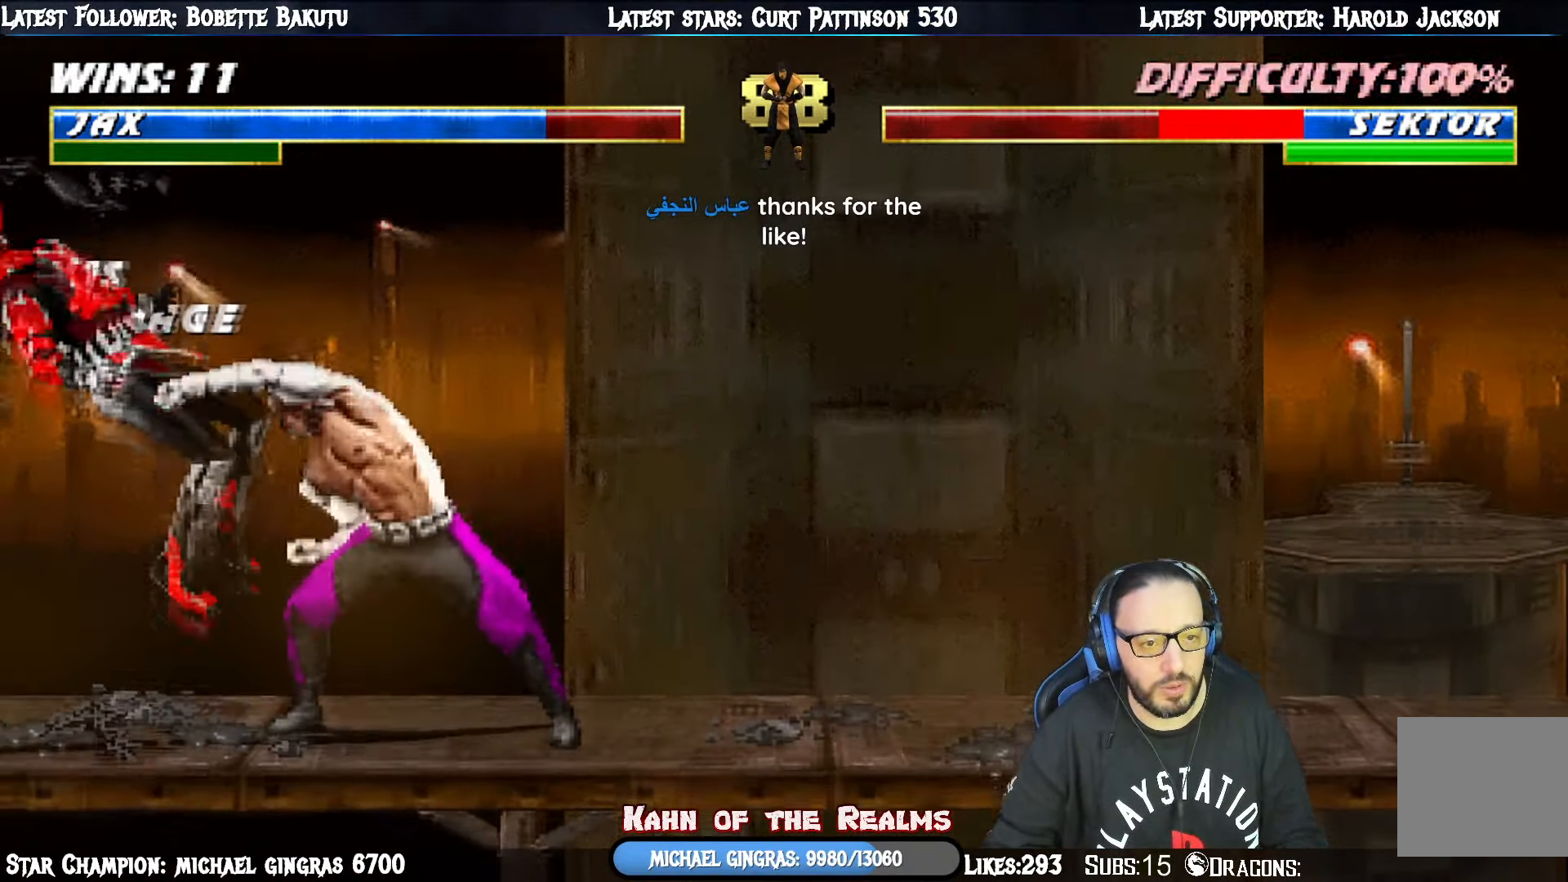
{"buttons": ["CROSS", "DPAD_LEFT"], "right_stick": "center", "events": [[16, "DPAD_LEFT", "down"], [117, "DPAD_LEFT", "up"], [150, "DPAD_LEFT", "down"], [200, "CROSS", "down"], [317, "CROSS", "up"], [367, "CROSS", "down"], [417, "DPAD_LEFT", "up"], [467, "DPAD_LEFT", "down"]]}
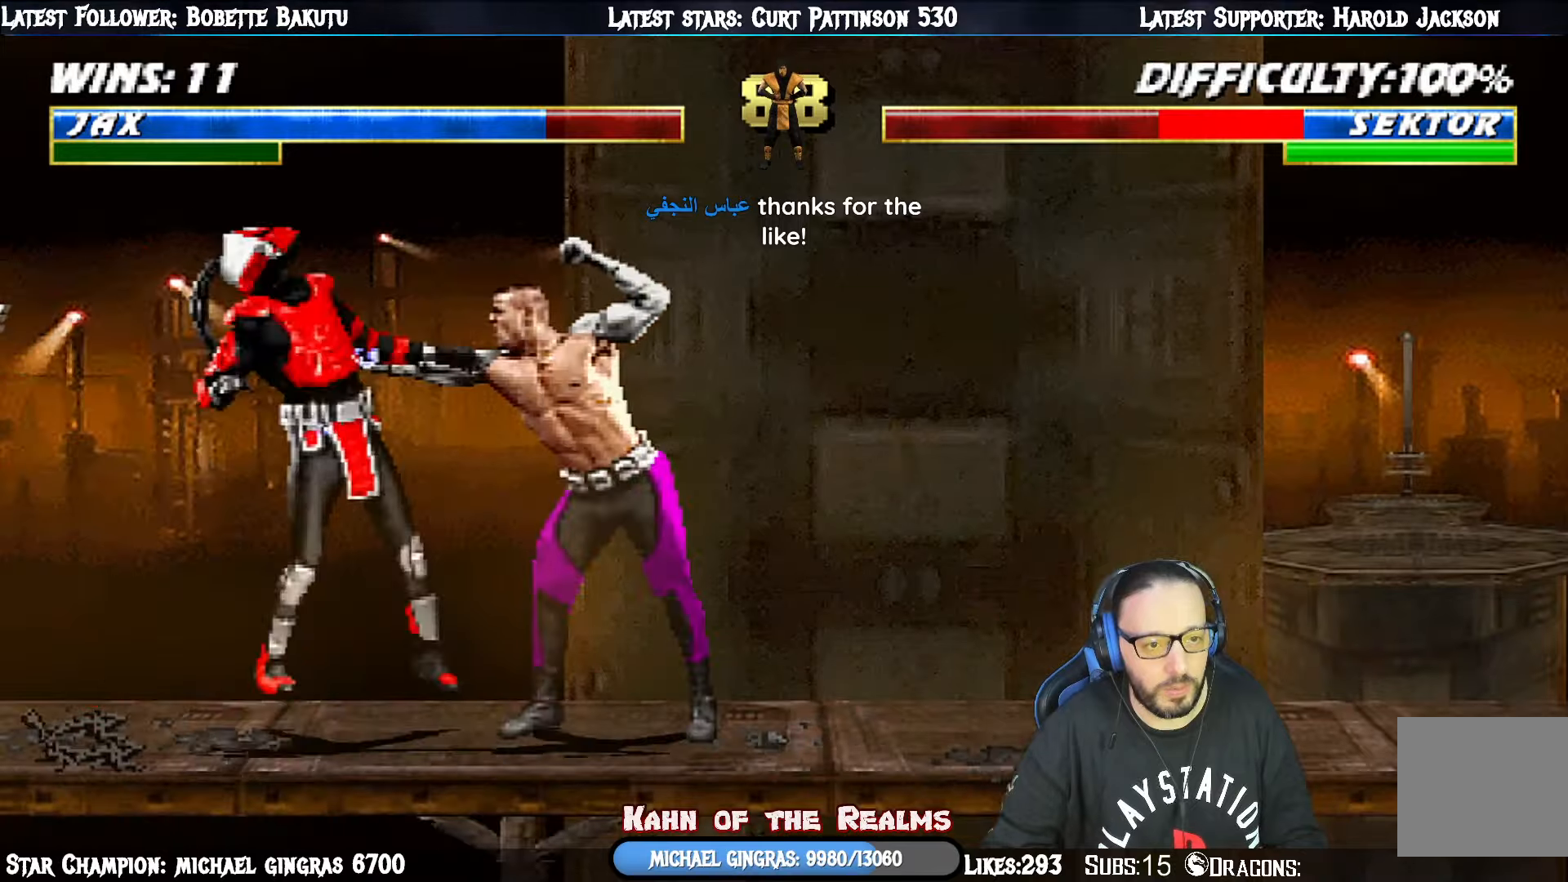
{"buttons": ["CROSS", "DPAD_LEFT"], "right_stick": "center", "events": [[33, "CROSS", "up"], [83, "DPAD_LEFT", "up"], [116, "DPAD_LEFT", "down"], [166, "CROSS", "down"], [233, "DPAD_LEFT", "up"], [266, "CROSS", "up"], [266, "DPAD_LEFT", "down"], [317, "CROSS", "down"], [400, "DPAD_UP", "down"], [417, "CROSS", "up"], [450, "DPAD_UP", "up"], [467, "CROSS", "down"]]}
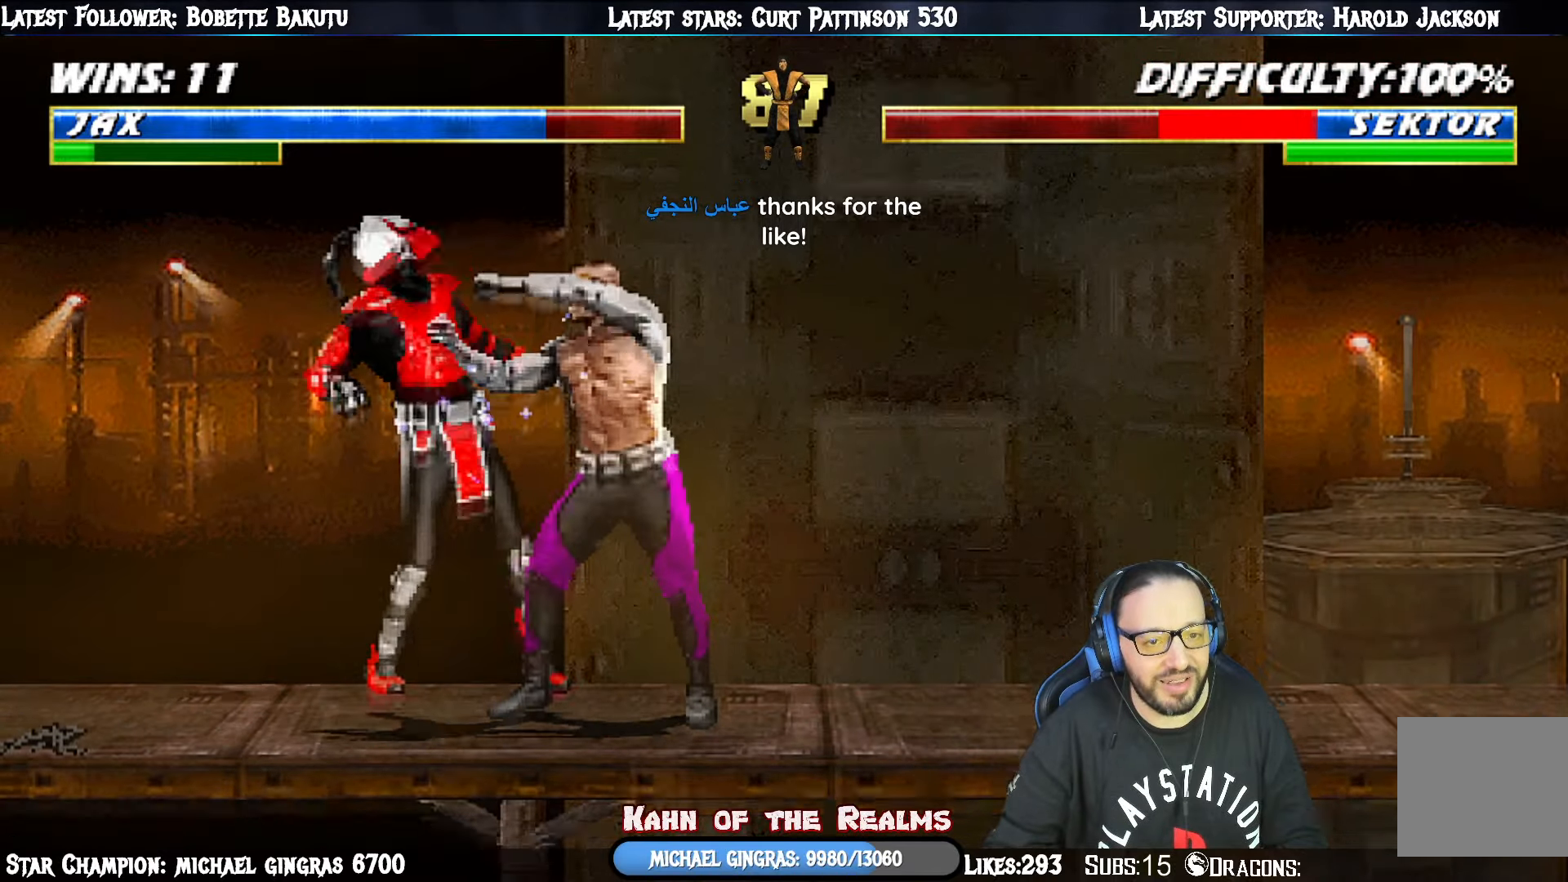
{"buttons": ["DPAD_UP", "DPAD_LEFT"], "right_stick": "center", "events": [[50, "CROSS", "up"], [117, "CROSS", "down"], [184, "CROSS", "up"], [184, "DPAD_UP", "down"], [217, "DPAD_UP", "up"], [250, "CROSS", "down"], [317, "DPAD_UP", "down"], [334, "CROSS", "up"], [384, "DPAD_UP", "up"], [400, "CROSS", "down"], [450, "CROSS", "up"], [450, "DPAD_UP", "down"]]}
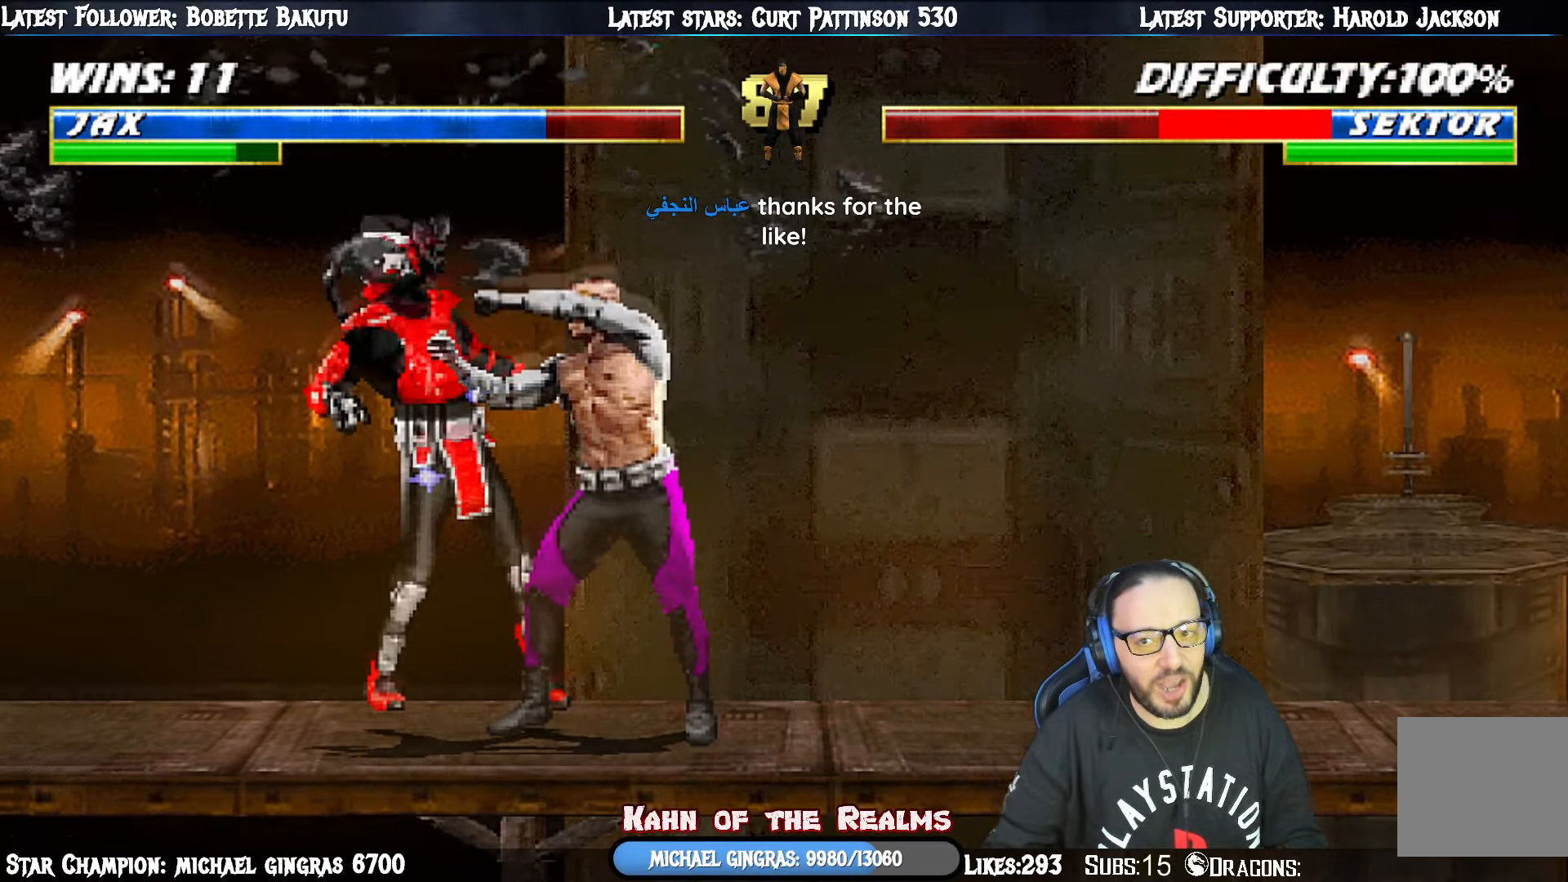
{"buttons": ["CROSS", "DPAD_LEFT"], "right_stick": "center", "events": [[16, "DPAD_UP", "up"], [33, "CROSS", "down"], [100, "CROSS", "up"], [100, "DPAD_UP", "down"], [150, "DPAD_UP", "up"], [166, "CROSS", "down"], [233, "CROSS", "up"], [233, "DPAD_UP", "down"], [300, "CROSS", "down"], [317, "DPAD_UP", "up"], [383, "CROSS", "up"], [383, "DPAD_UP", "down"], [433, "DPAD_UP", "up"], [450, "CROSS", "down"]]}
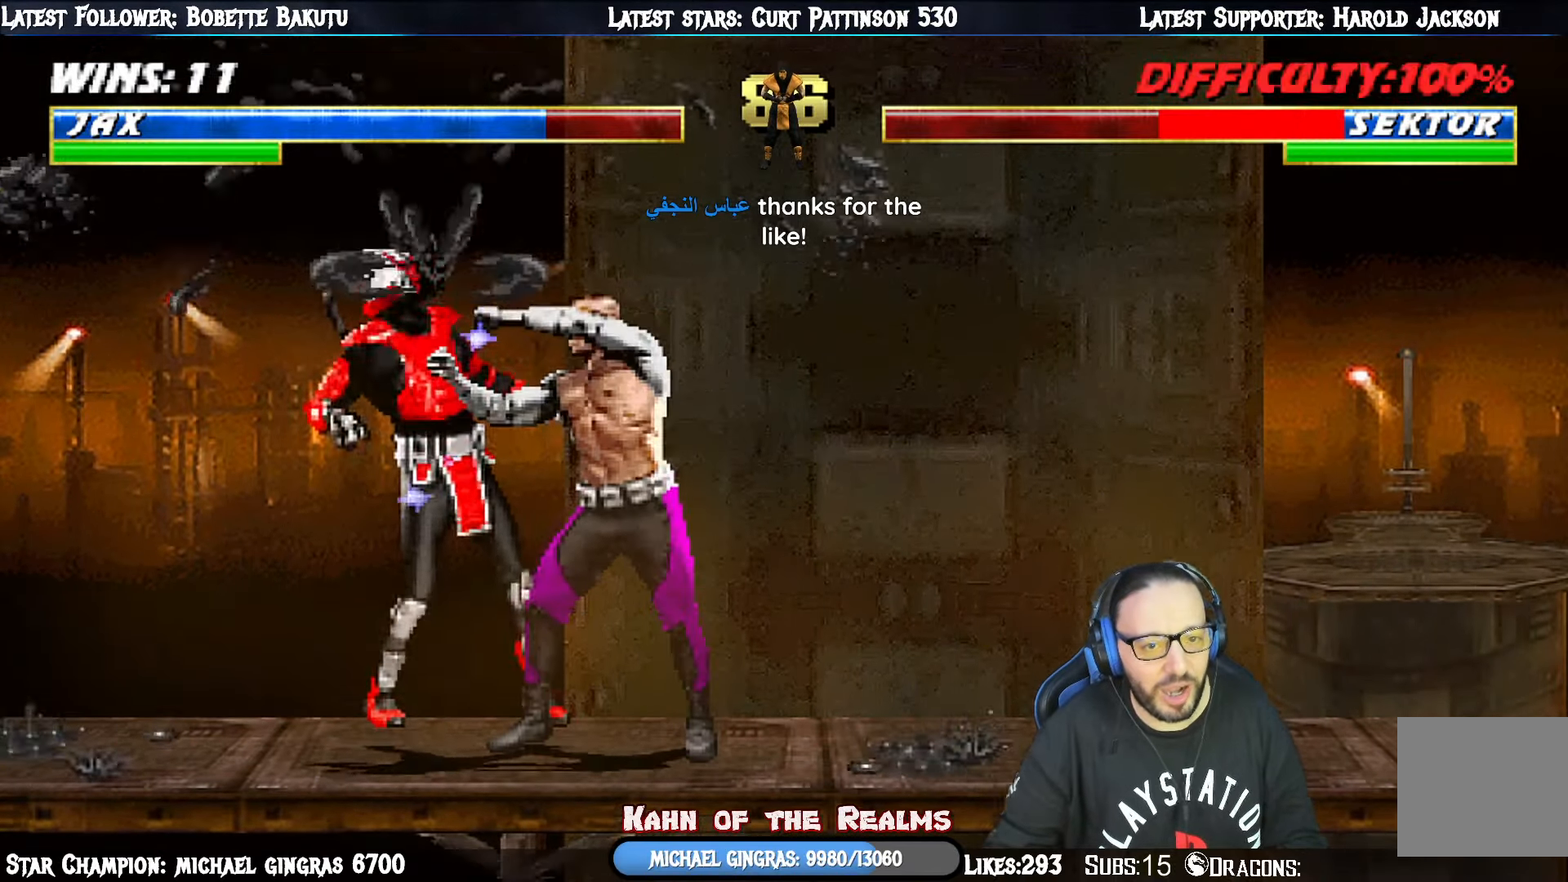
{"buttons": ["DPAD_LEFT"], "right_stick": "center", "events": [[17, "DPAD_UP", "down"], [33, "CROSS", "up"], [100, "CROSS", "down"], [100, "DPAD_UP", "up"], [167, "CROSS", "up"], [167, "DPAD_UP", "down"], [234, "DPAD_UP", "up"], [250, "CROSS", "down"], [300, "DPAD_LEFT", "up"], [300, "DPAD_UP", "down"], [317, "CROSS", "up"], [350, "DPAD_LEFT", "down"], [350, "DPAD_UP", "up"], [384, "CROSS", "down"], [450, "DPAD_UP", "down"], [484, "CROSS", "up"], [484, "DPAD_UP", "up"]]}
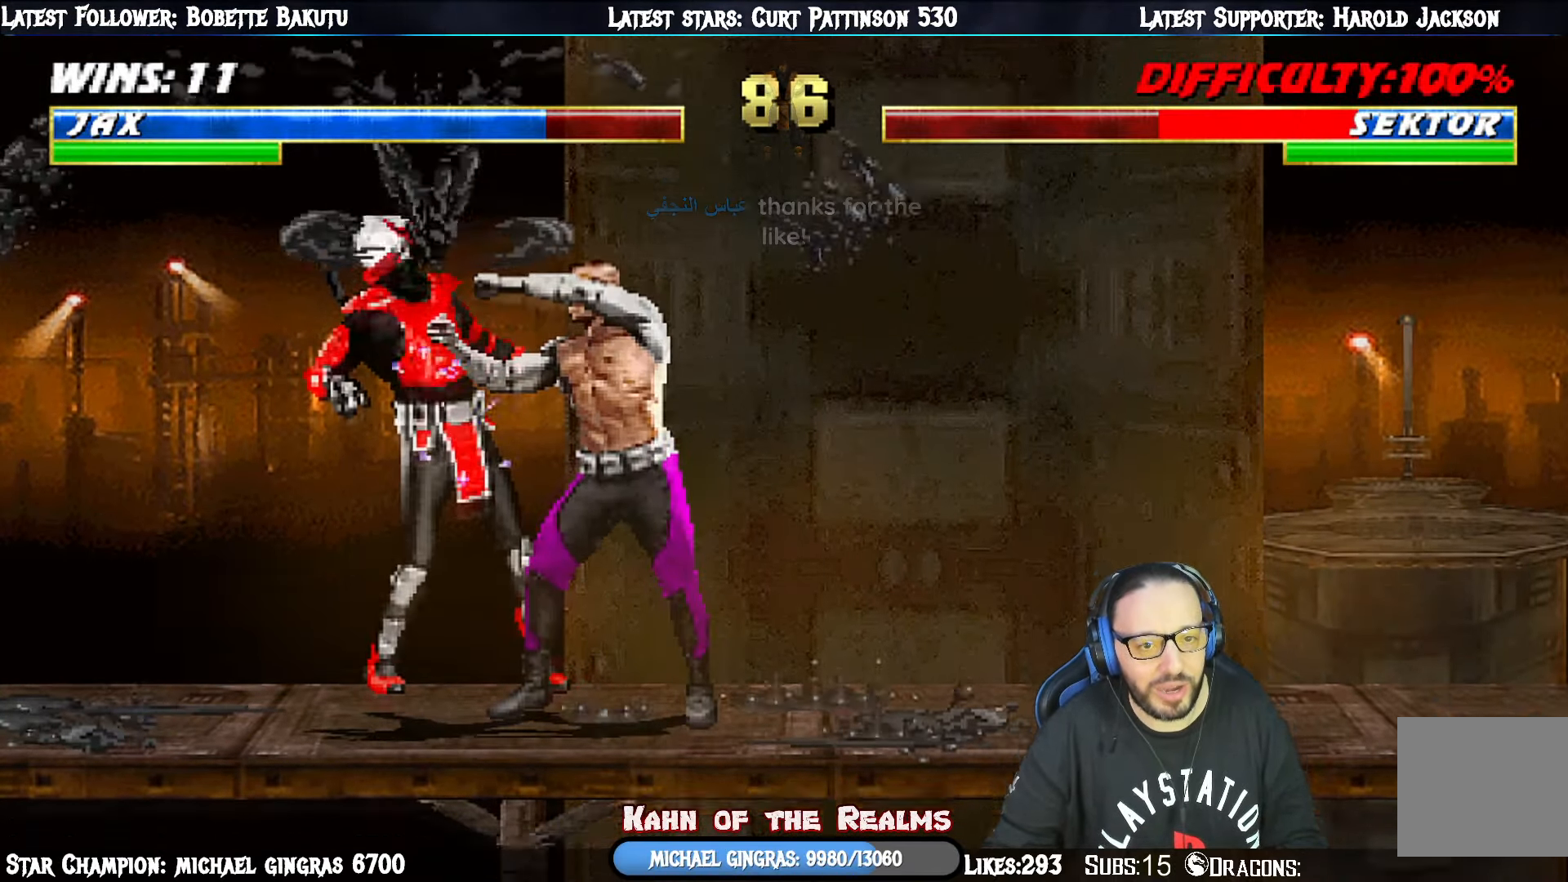
{"buttons": ["DPAD_LEFT"], "right_stick": "center", "events": [[33, "DPAD_LEFT", "up"], [133, "DPAD_LEFT", "down"], [216, "DPAD_LEFT", "up"], [283, "DPAD_LEFT", "down"], [367, "DPAD_LEFT", "up"], [417, "DPAD_LEFT", "down"]]}
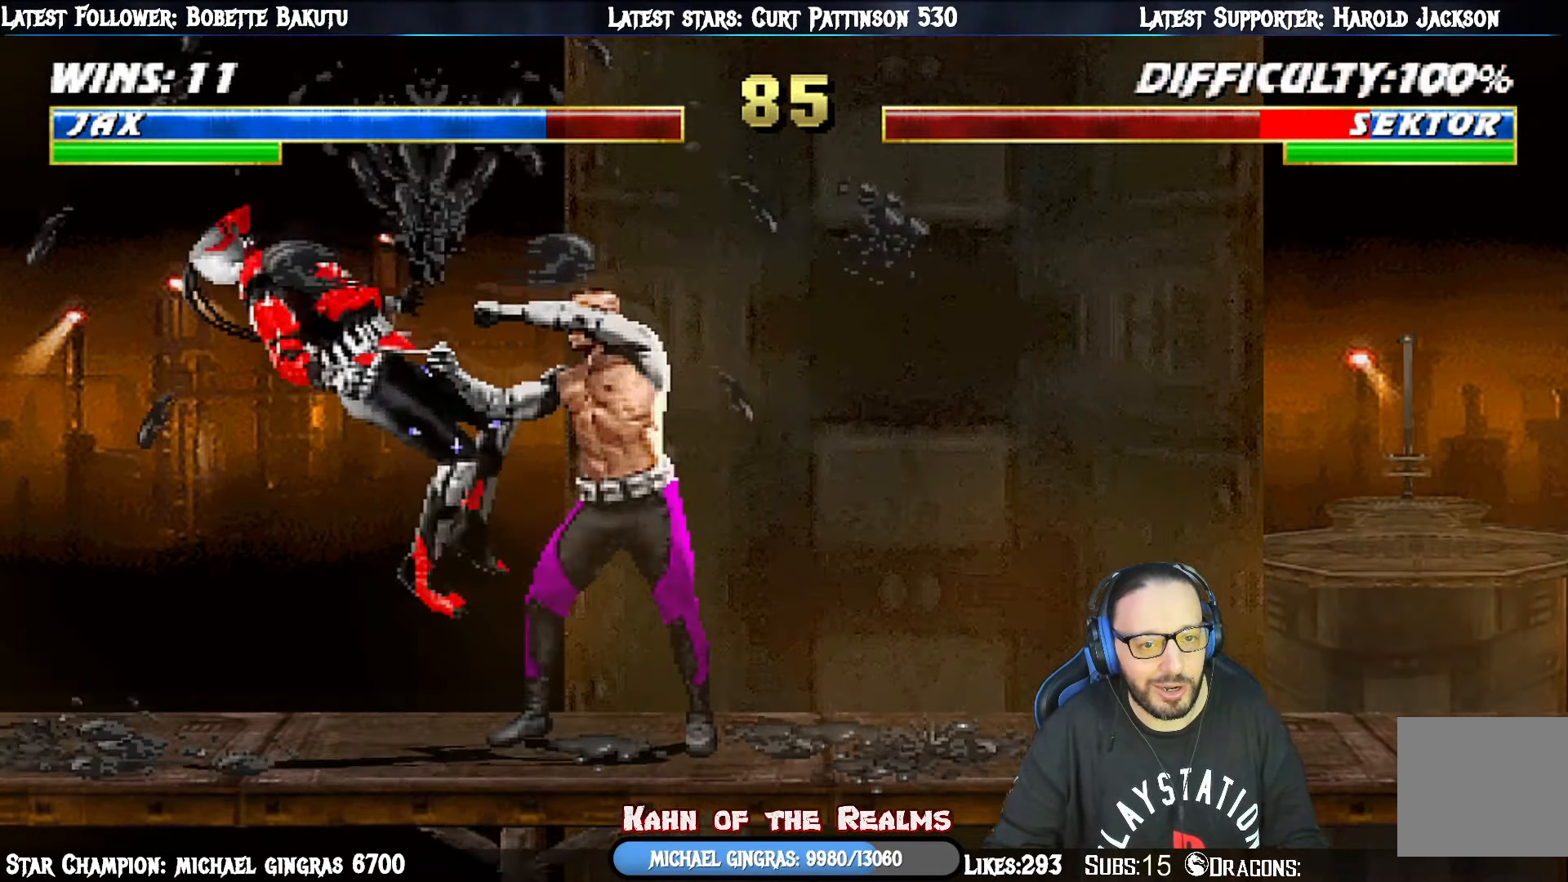
{"buttons": ["CIRCLE", "DPAD_LEFT"], "right_stick": "center", "events": [[17, "DPAD_LEFT", "up"], [83, "DPAD_LEFT", "down"], [184, "DPAD_LEFT", "up"], [234, "CIRCLE", "down"], [234, "DPAD_LEFT", "down"], [367, "CIRCLE", "up"], [400, "CIRCLE", "down"], [434, "DPAD_LEFT", "up"], [501, "DPAD_LEFT", "down"]]}
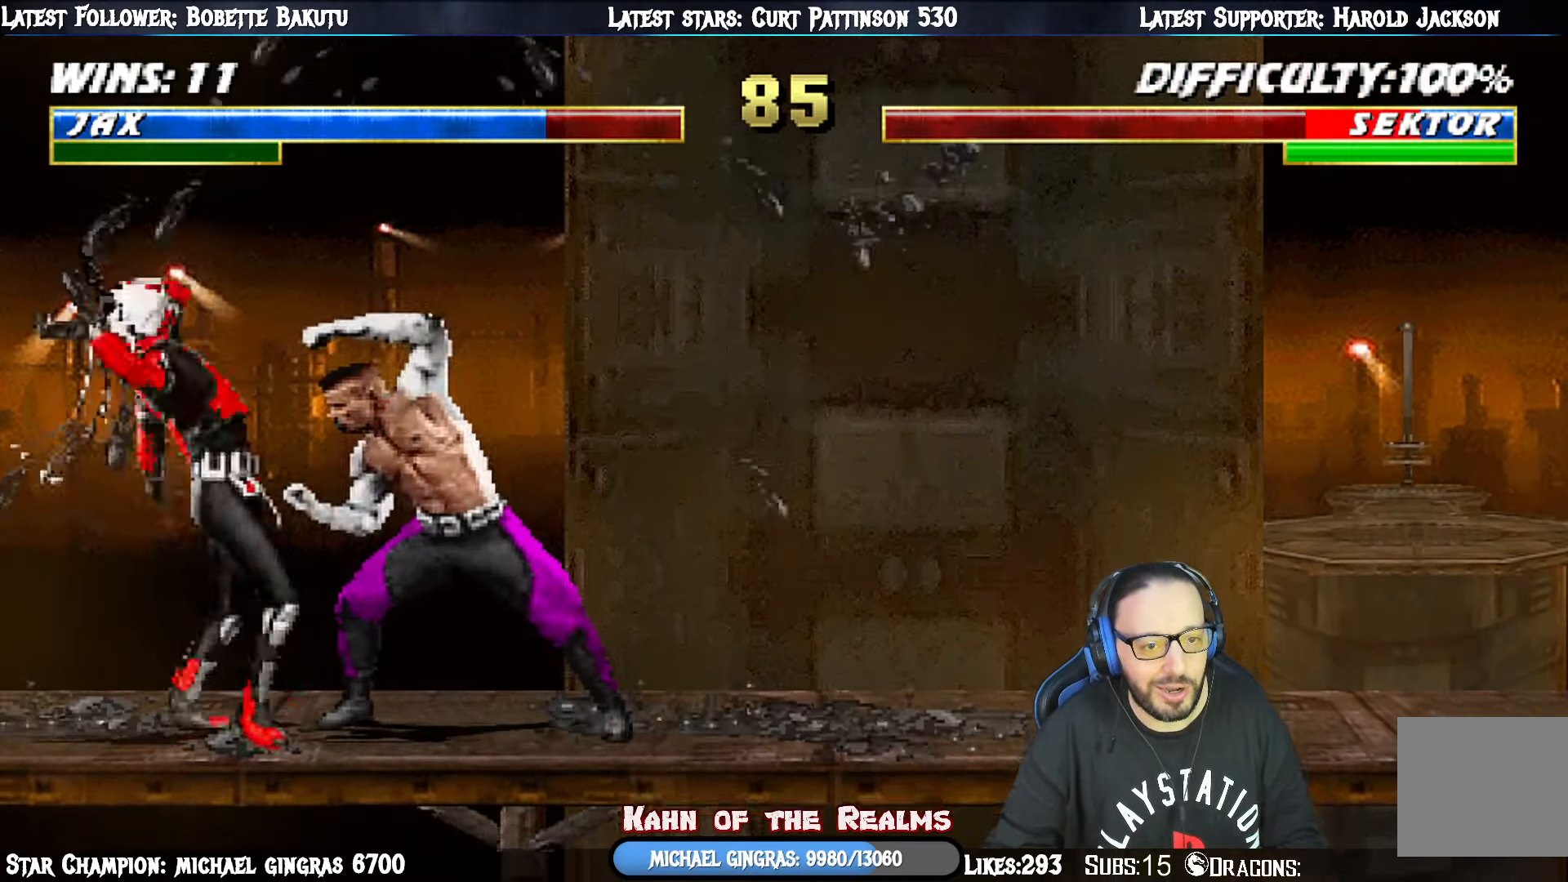
{"buttons": ["CIRCLE", "DPAD_LEFT"], "right_stick": "center", "events": [[50, "CIRCLE", "up"], [100, "DPAD_LEFT", "up"], [116, "CIRCLE", "down"], [166, "DPAD_LEFT", "down"], [233, "CIRCLE", "up"], [250, "DPAD_LEFT", "up"], [300, "CIRCLE", "down"], [317, "DPAD_LEFT", "down"], [400, "CIRCLE", "up"], [417, "DPAD_LEFT", "up"], [467, "CIRCLE", "down"], [467, "DPAD_LEFT", "down"]]}
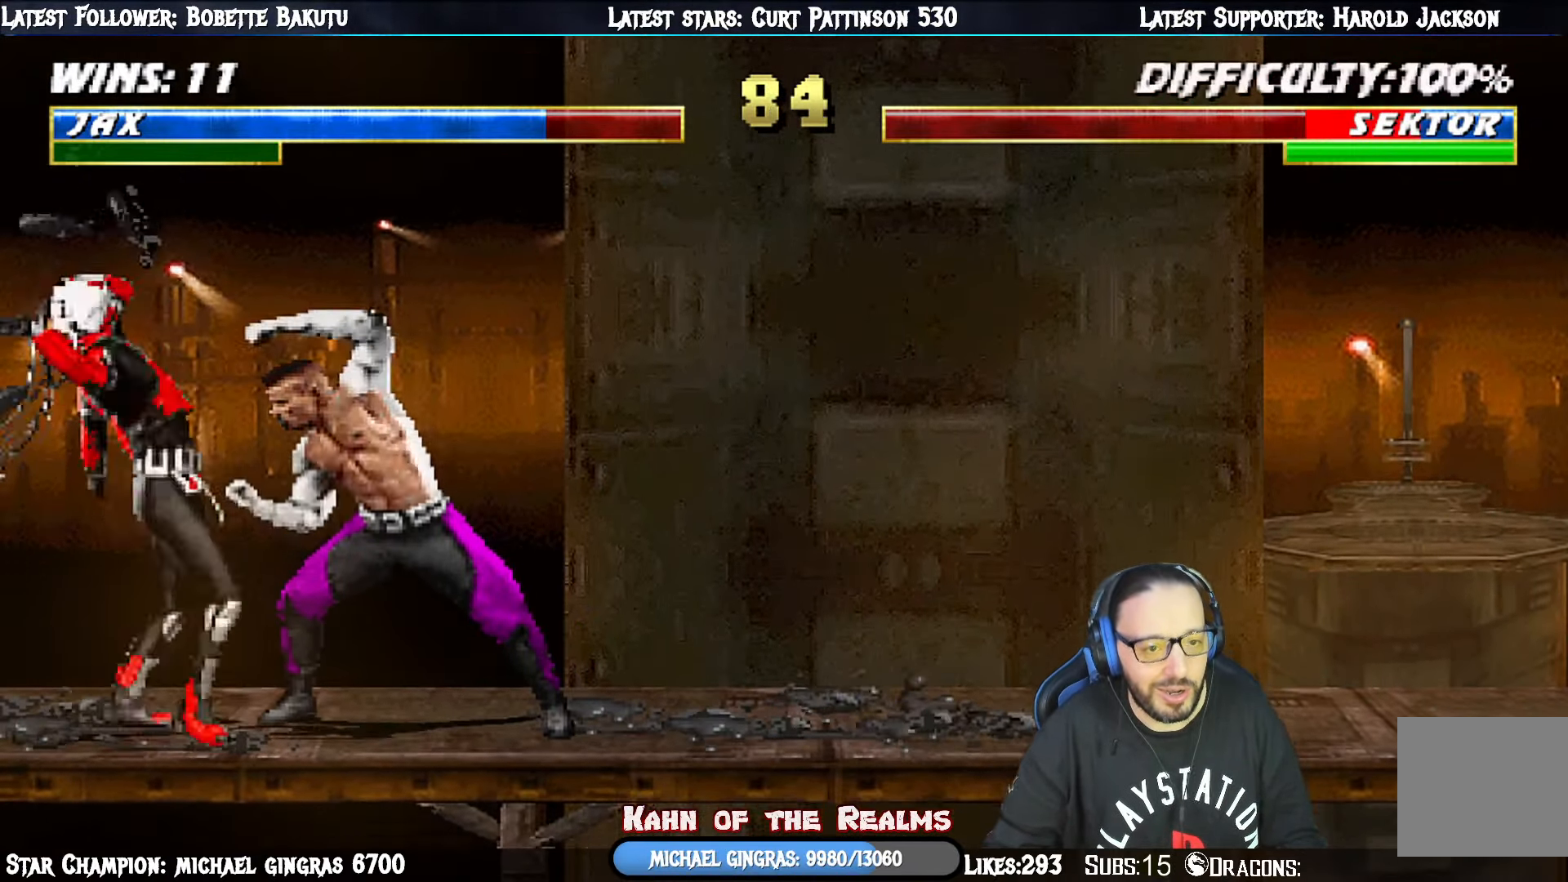
{"buttons": [], "right_stick": "center", "events": [[83, "CIRCLE", "up"], [83, "DPAD_LEFT", "up"], [133, "DPAD_LEFT", "down"], [150, "CIRCLE", "down"], [250, "CIRCLE", "up"], [250, "DPAD_LEFT", "up"], [317, "DPAD_LEFT", "down"], [367, "DPAD_LEFT", "up"]]}
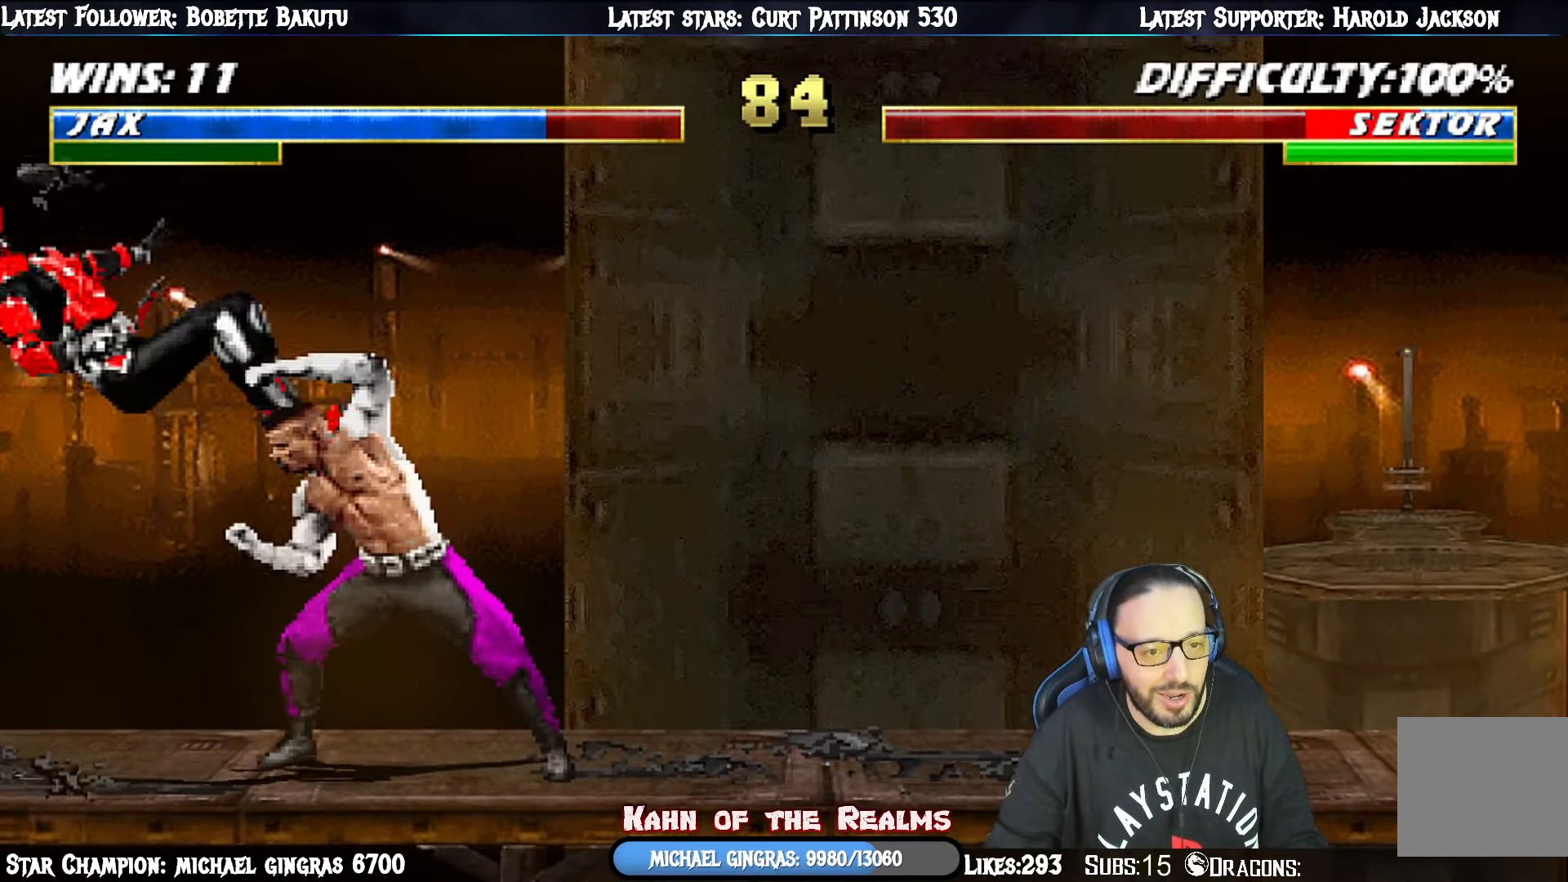
{"buttons": ["CROSS", "DPAD_LEFT"], "right_stick": "center", "events": [[33, "DPAD_LEFT", "down"], [117, "DPAD_LEFT", "up"], [183, "DPAD_LEFT", "down"], [300, "CROSS", "down"], [300, "DPAD_LEFT", "up"], [334, "DPAD_LEFT", "down"], [384, "CROSS", "up"], [434, "CROSS", "down"], [450, "DPAD_LEFT", "up"], [500, "DPAD_LEFT", "down"]]}
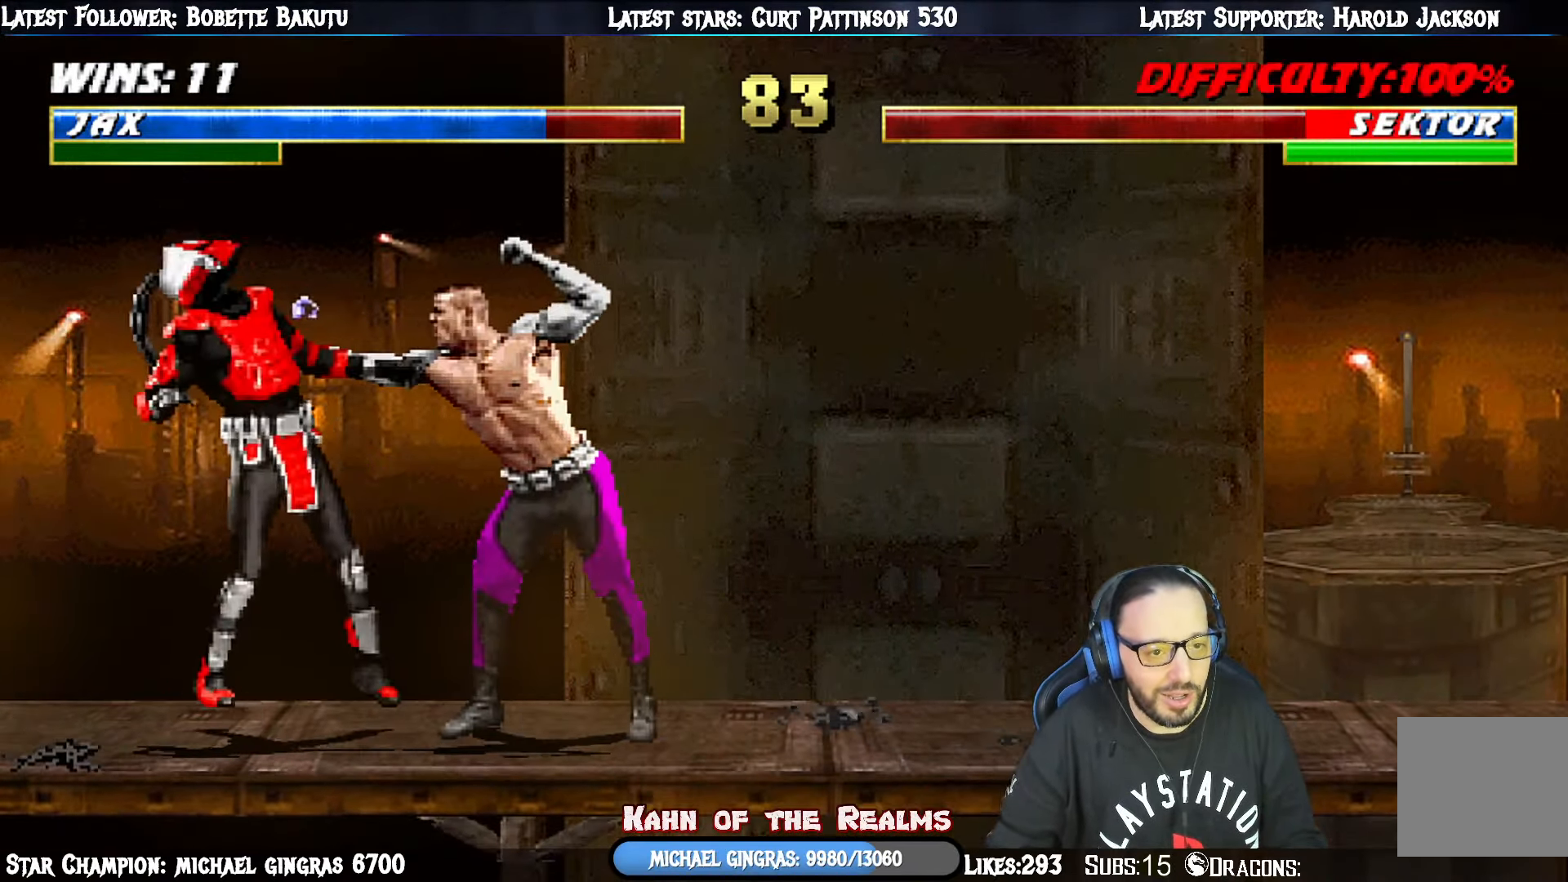
{"buttons": ["DPAD_LEFT"], "right_stick": "center", "events": [[67, "CROSS", "up"], [117, "DPAD_LEFT", "up"], [134, "CROSS", "down"], [167, "DPAD_LEFT", "down"], [234, "CROSS", "up"], [267, "DPAD_LEFT", "up"], [301, "CROSS", "down"], [317, "DPAD_LEFT", "down"], [334, "DPAD_UP", "down"], [367, "CROSS", "up"], [384, "DPAD_UP", "up"], [434, "CROSS", "down"], [501, "CROSS", "up"]]}
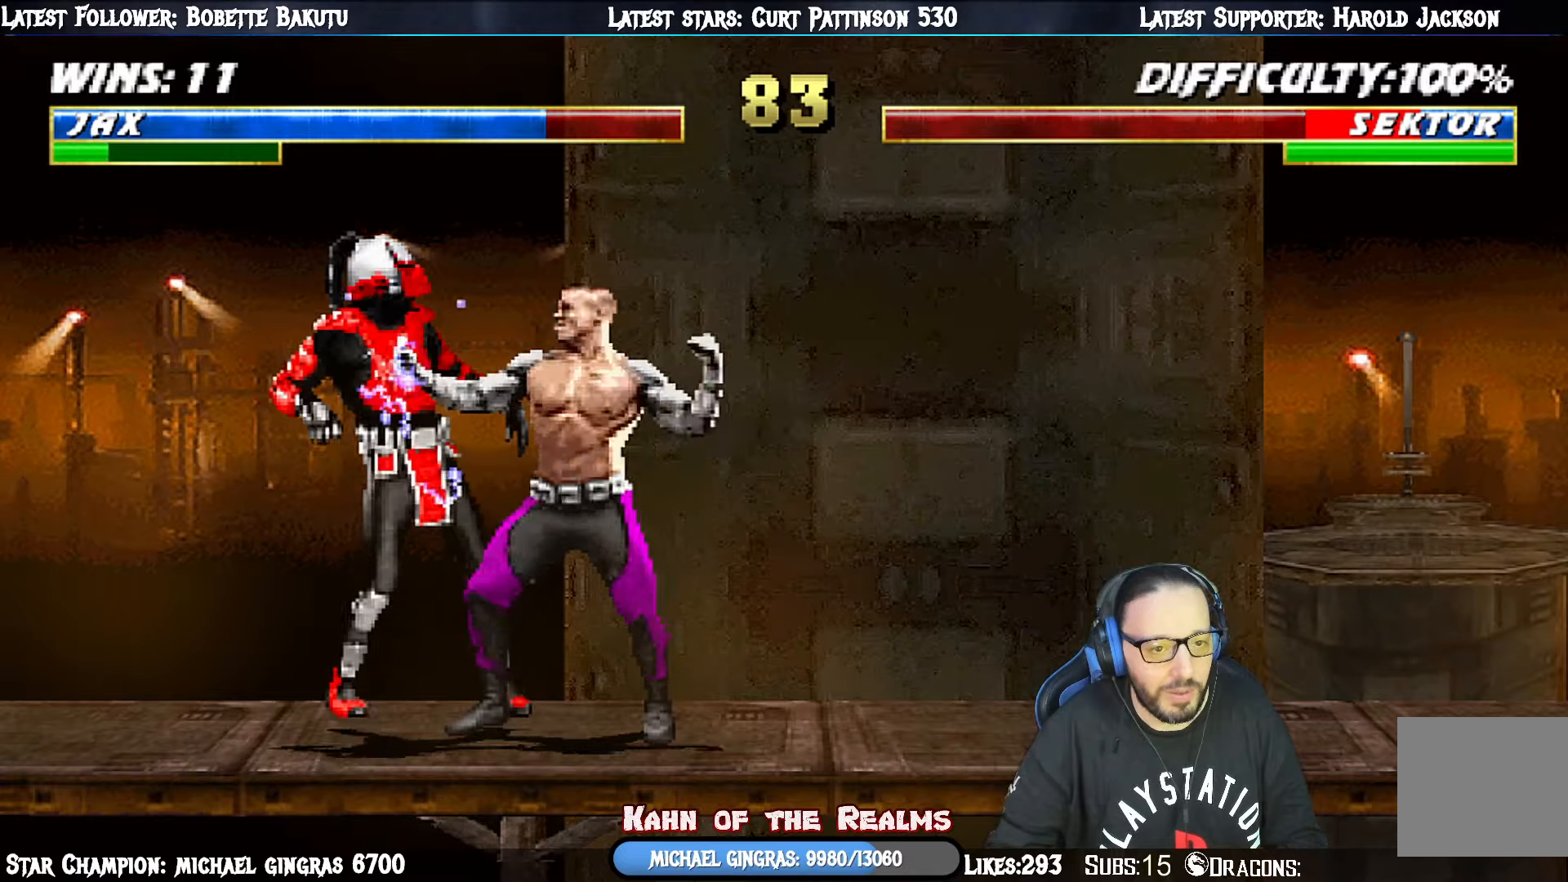
{"buttons": ["CROSS", "DPAD_LEFT"], "right_stick": "center", "events": [[84, "CROSS", "down"], [167, "CROSS", "up"], [267, "CROSS", "down"], [284, "CROSS", "up"], [284, "DPAD_UP", "down"], [317, "DPAD_UP", "up"], [350, "CROSS", "down"], [401, "CROSS", "up"], [434, "DPAD_UP", "down"], [451, "DPAD_UP", "up"], [467, "CROSS", "down"]]}
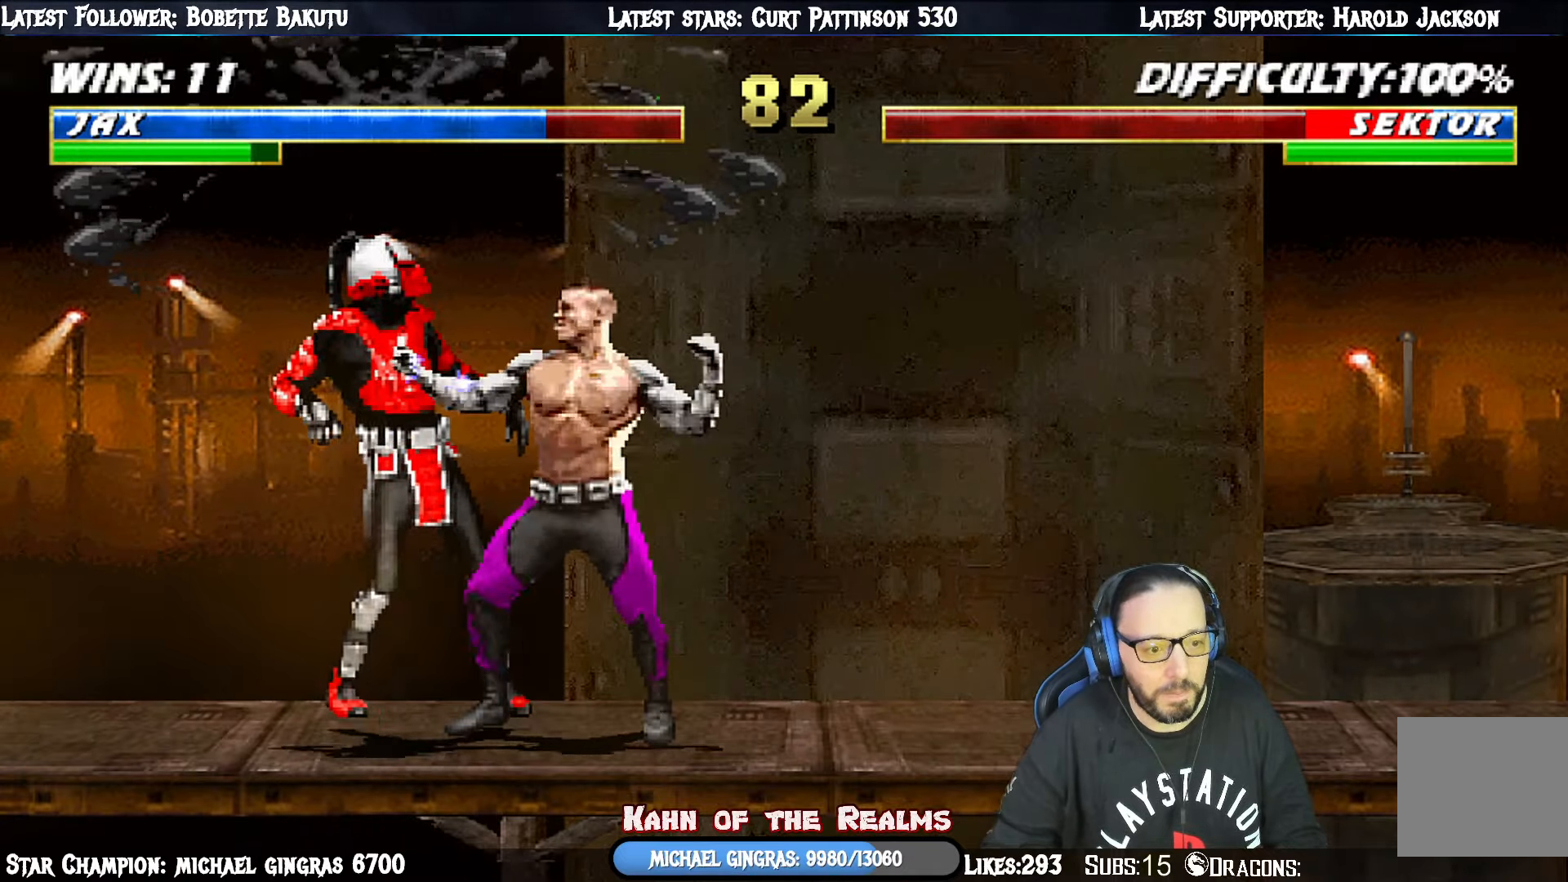
{"buttons": ["DPAD_LEFT"], "right_stick": "center", "events": [[33, "CROSS", "up"], [50, "DPAD_UP", "down"], [83, "DPAD_UP", "up"], [116, "CROSS", "down"], [166, "CROSS", "up"], [166, "DPAD_UP", "down"], [216, "DPAD_UP", "up"], [250, "CROSS", "down"], [300, "DPAD_UP", "down"], [317, "CROSS", "up"], [350, "DPAD_UP", "up"], [367, "CROSS", "down"], [433, "CROSS", "up"], [433, "DPAD_UP", "down"], [483, "DPAD_UP", "up"]]}
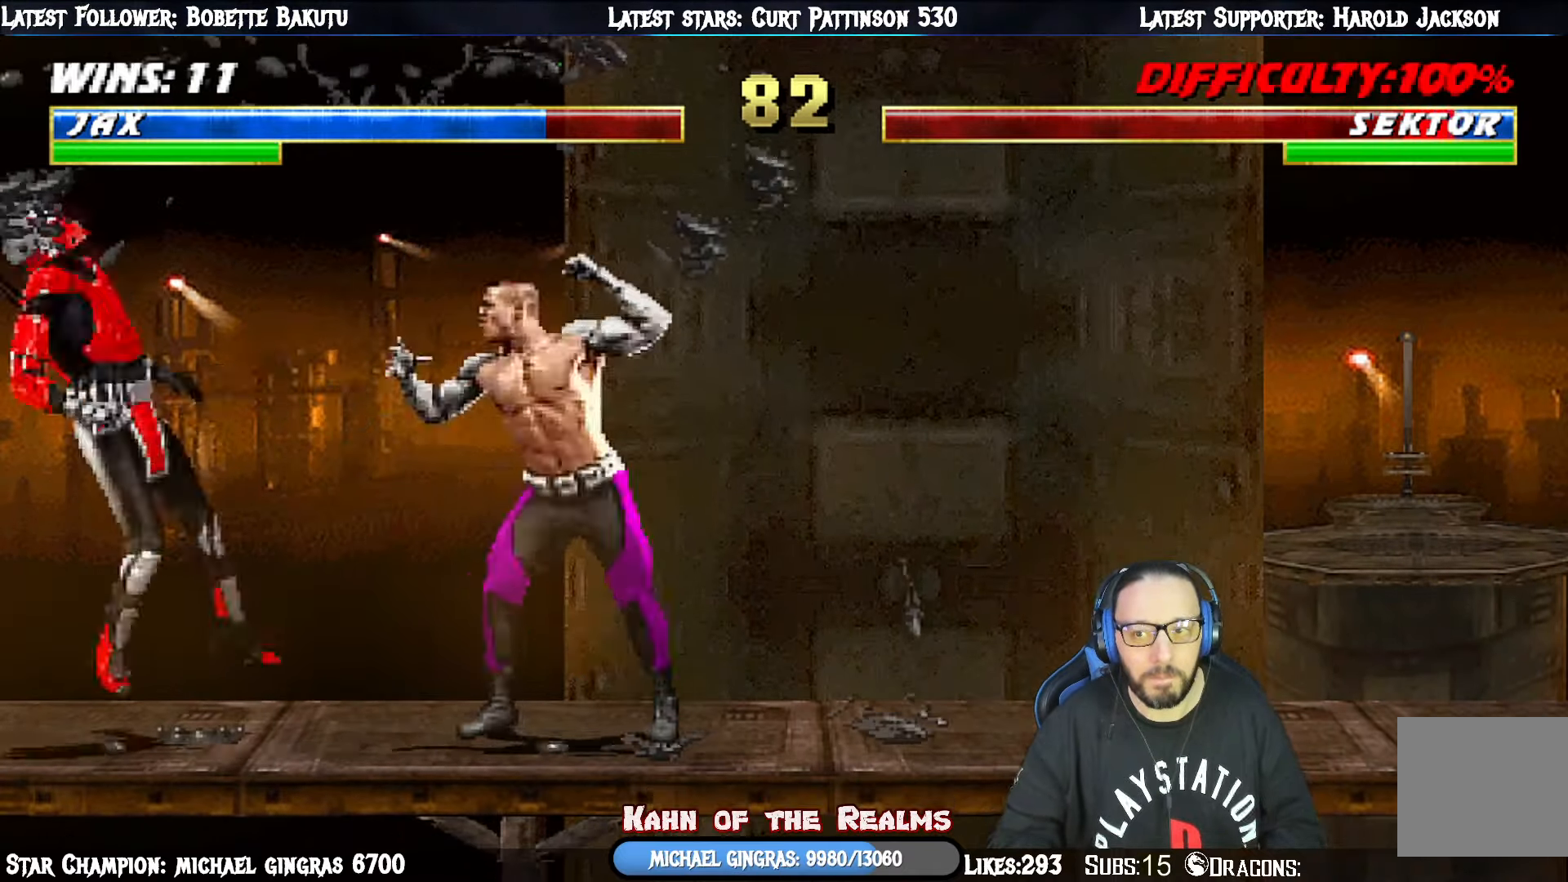
{"buttons": ["CROSS"], "right_stick": "center", "events": [[17, "CROSS", "down"], [67, "DPAD_UP", "down"], [100, "CROSS", "up"], [100, "DPAD_LEFT", "up"], [100, "DPAD_UP", "up"], [217, "DPAD_LEFT", "down"], [334, "DPAD_LEFT", "up"], [384, "CROSS", "down"], [384, "DPAD_LEFT", "down"], [417, "CROSS", "up"], [501, "CROSS", "down"], [501, "DPAD_LEFT", "up"]]}
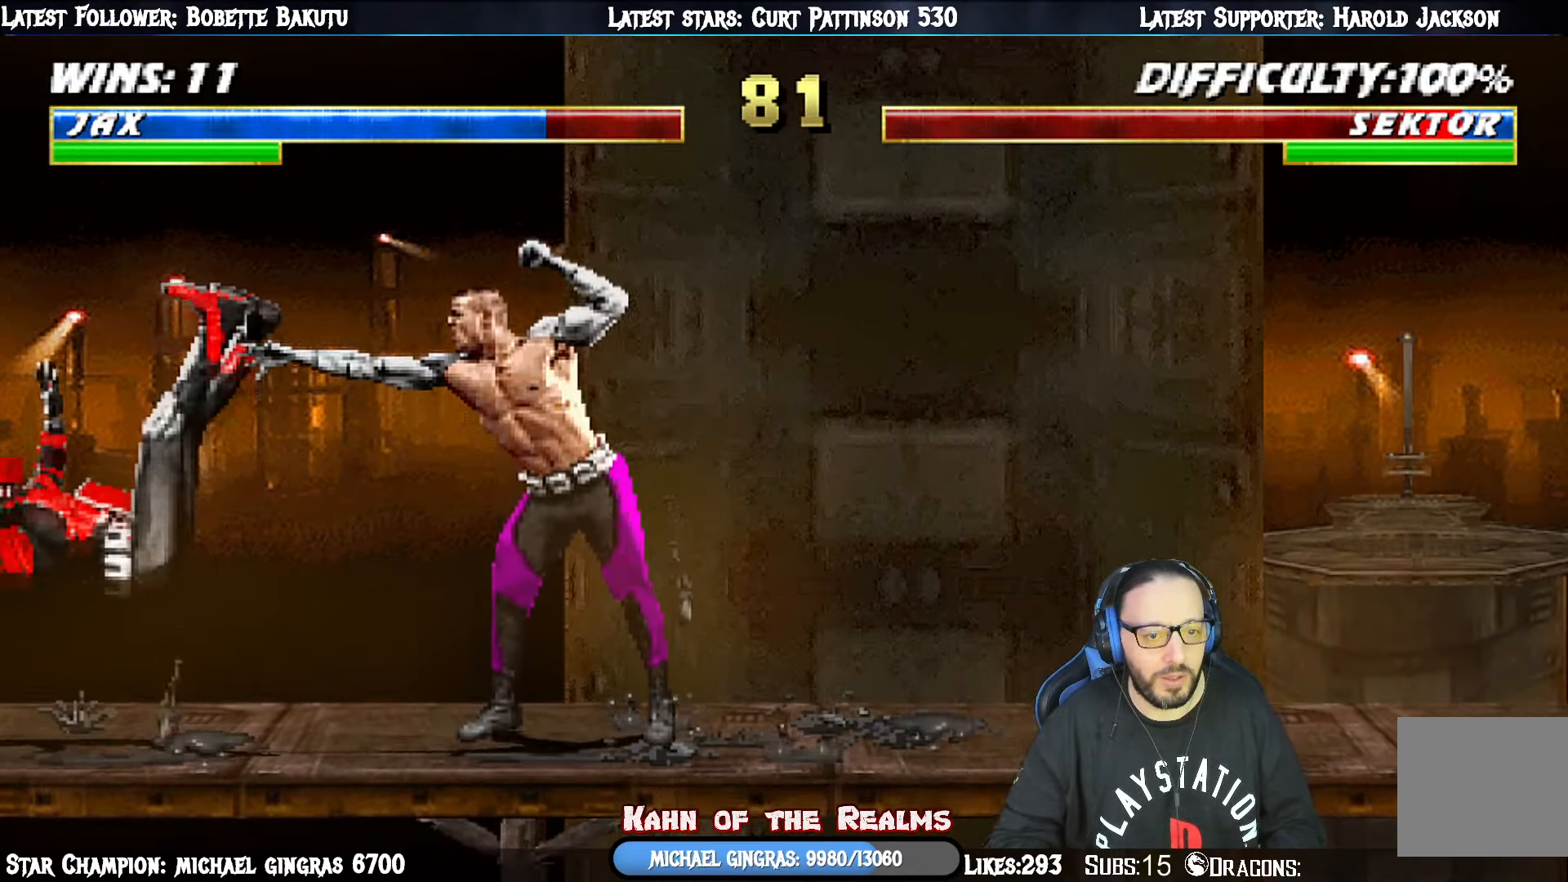
{"buttons": [], "right_stick": "center", "events": [[33, "DPAD_LEFT", "down"], [83, "CROSS", "up"], [133, "DPAD_LEFT", "up"], [166, "CROSS", "down"], [200, "DPAD_LEFT", "down"], [233, "DPAD_UP", "down"], [250, "CROSS", "up"], [300, "DPAD_UP", "up"], [317, "CROSS", "down"], [317, "DPAD_LEFT", "up"], [333, "DPAD_LEFT", "down"], [367, "DPAD_UP", "down"], [417, "CROSS", "up"], [433, "DPAD_UP", "up"], [467, "DPAD_LEFT", "up"]]}
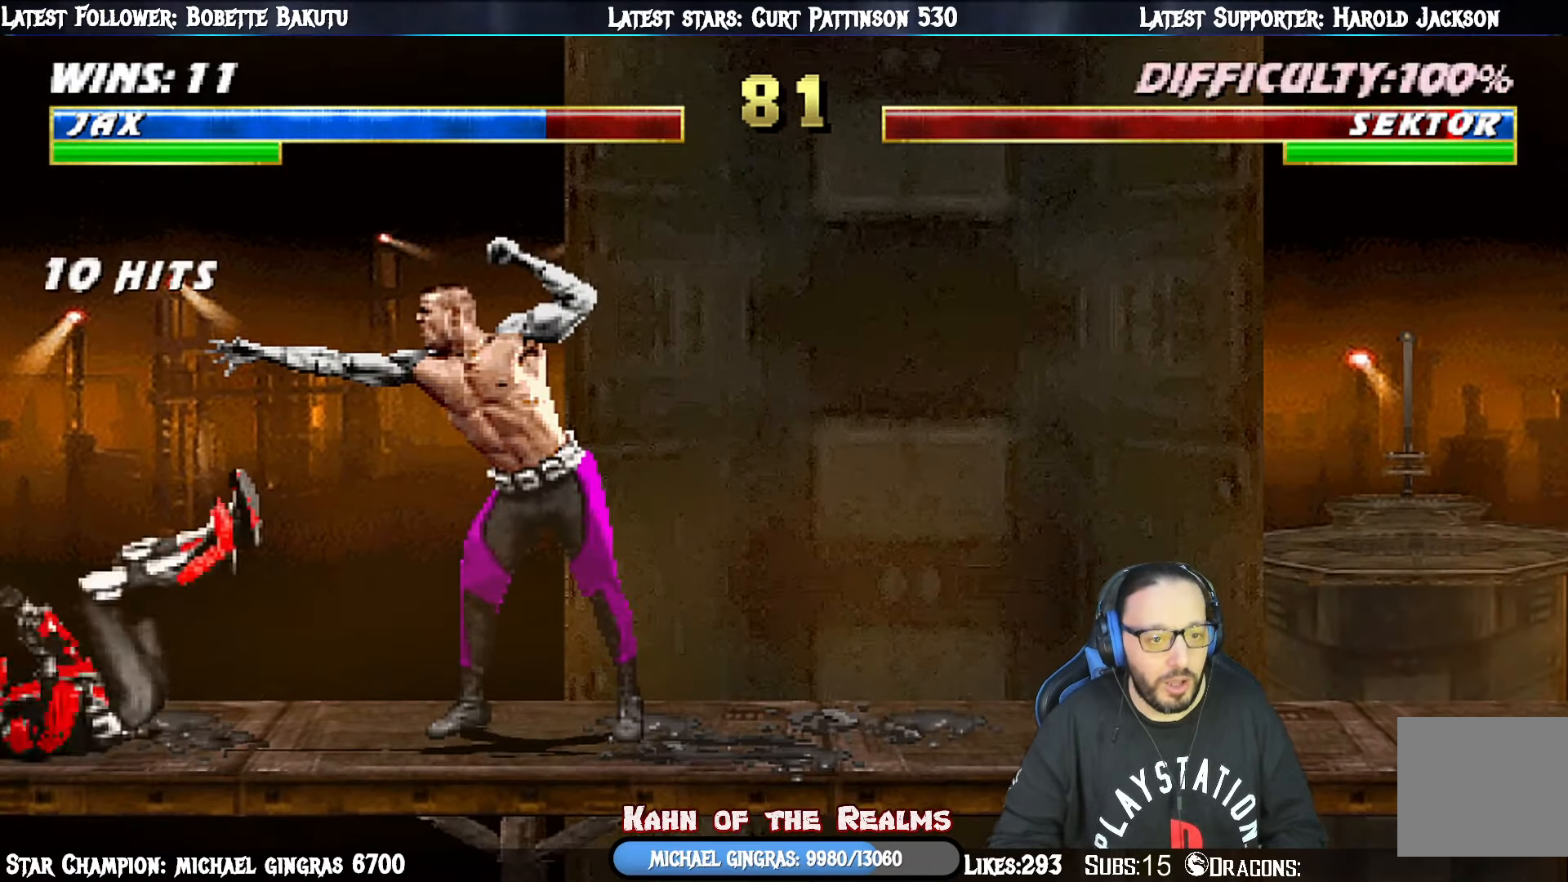
{"buttons": ["DPAD_LEFT"], "right_stick": "center", "events": [[17, "DPAD_LEFT", "down"], [117, "DPAD_LEFT", "up"], [167, "DPAD_LEFT", "down"], [200, "CIRCLE", "down"], [300, "DPAD_LEFT", "up"], [317, "CIRCLE", "up"], [317, "DPAD_LEFT", "down"], [350, "CIRCLE", "down"], [434, "DPAD_UP", "down"], [467, "CIRCLE", "up"], [467, "DPAD_UP", "up"]]}
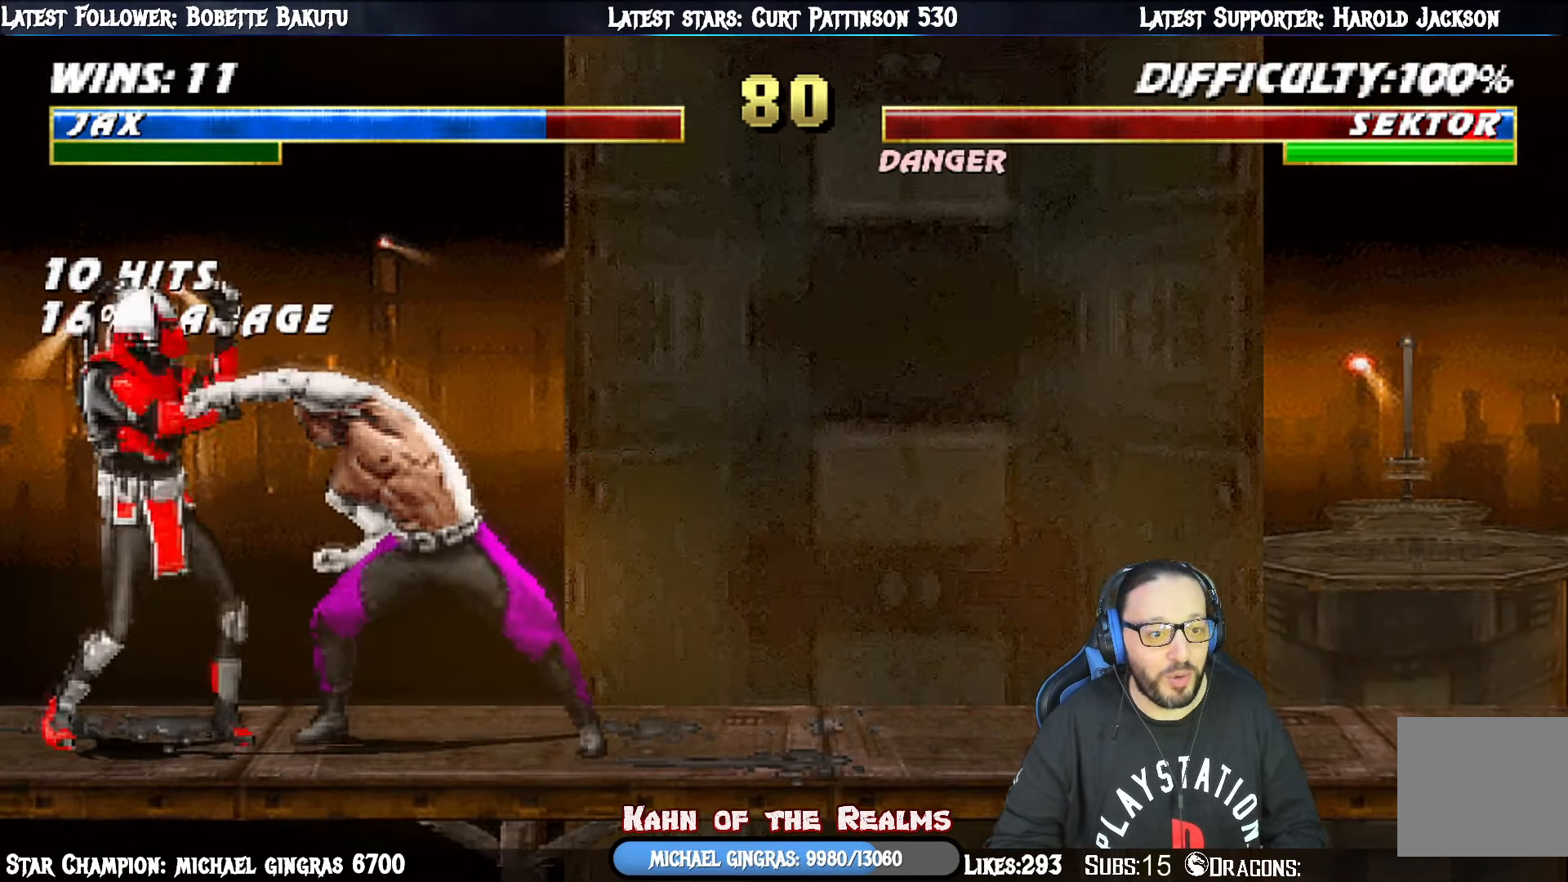
{"buttons": ["L1", "DPAD_UP", "DPAD_RIGHT"], "right_stick": "center", "events": [[16, "CIRCLE", "down"], [116, "DPAD_LEFT", "up"], [150, "CIRCLE", "up"], [367, "DPAD_RIGHT", "down"], [400, "DPAD_UP", "down"], [400, "L1", "down"]]}
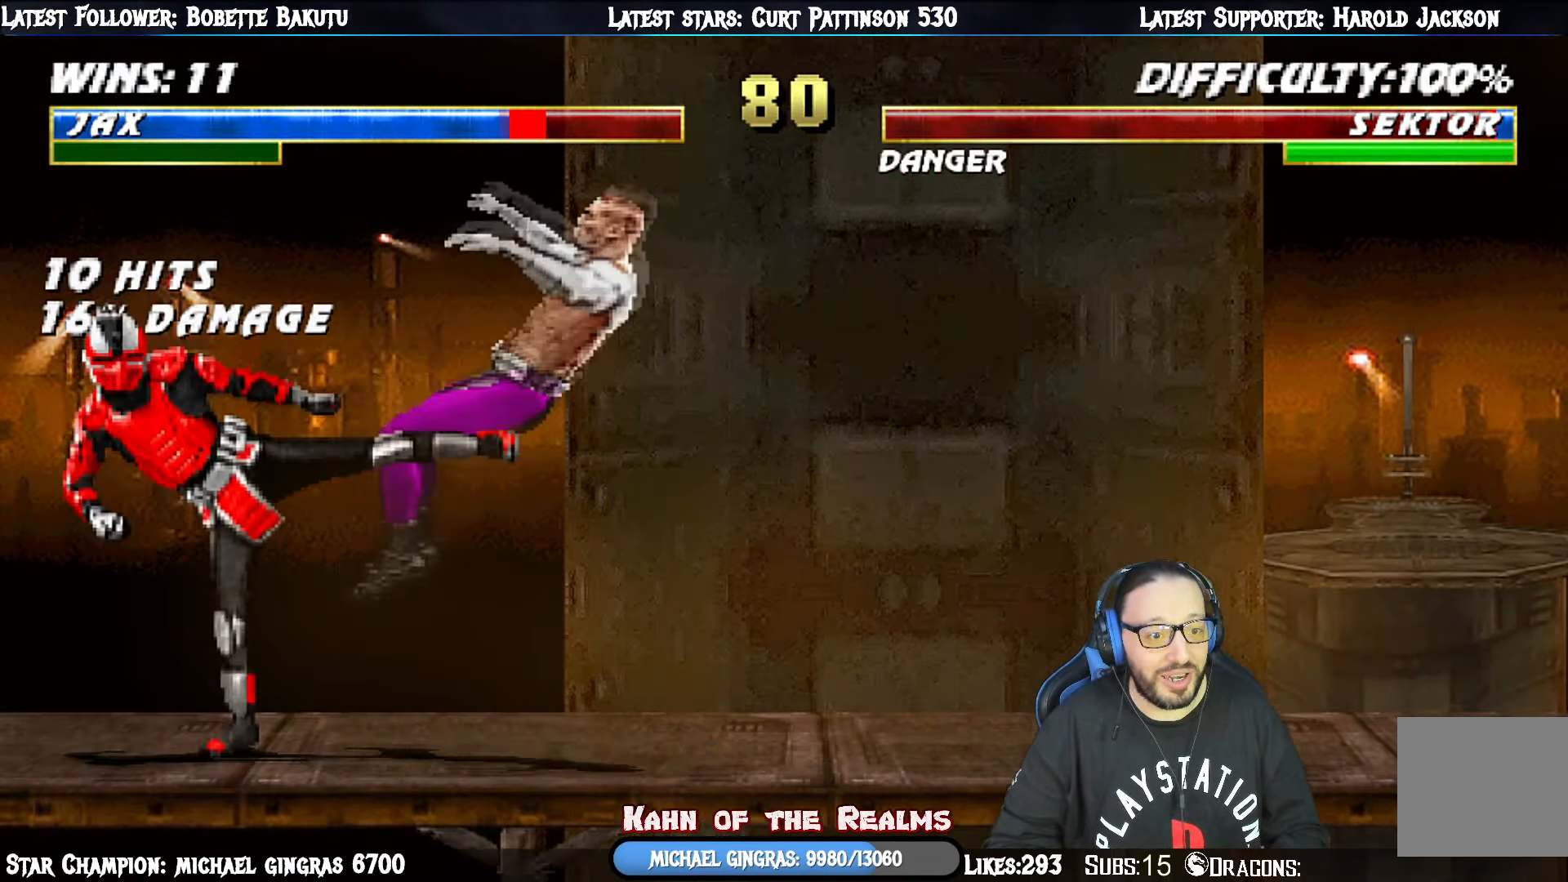
{"buttons": [], "right_stick": "center", "events": [[84, "CIRCLE", "down"], [234, "CIRCLE", "up"], [234, "DPAD_UP", "up"], [234, "L1", "up"], [250, "DPAD_RIGHT", "up"]]}
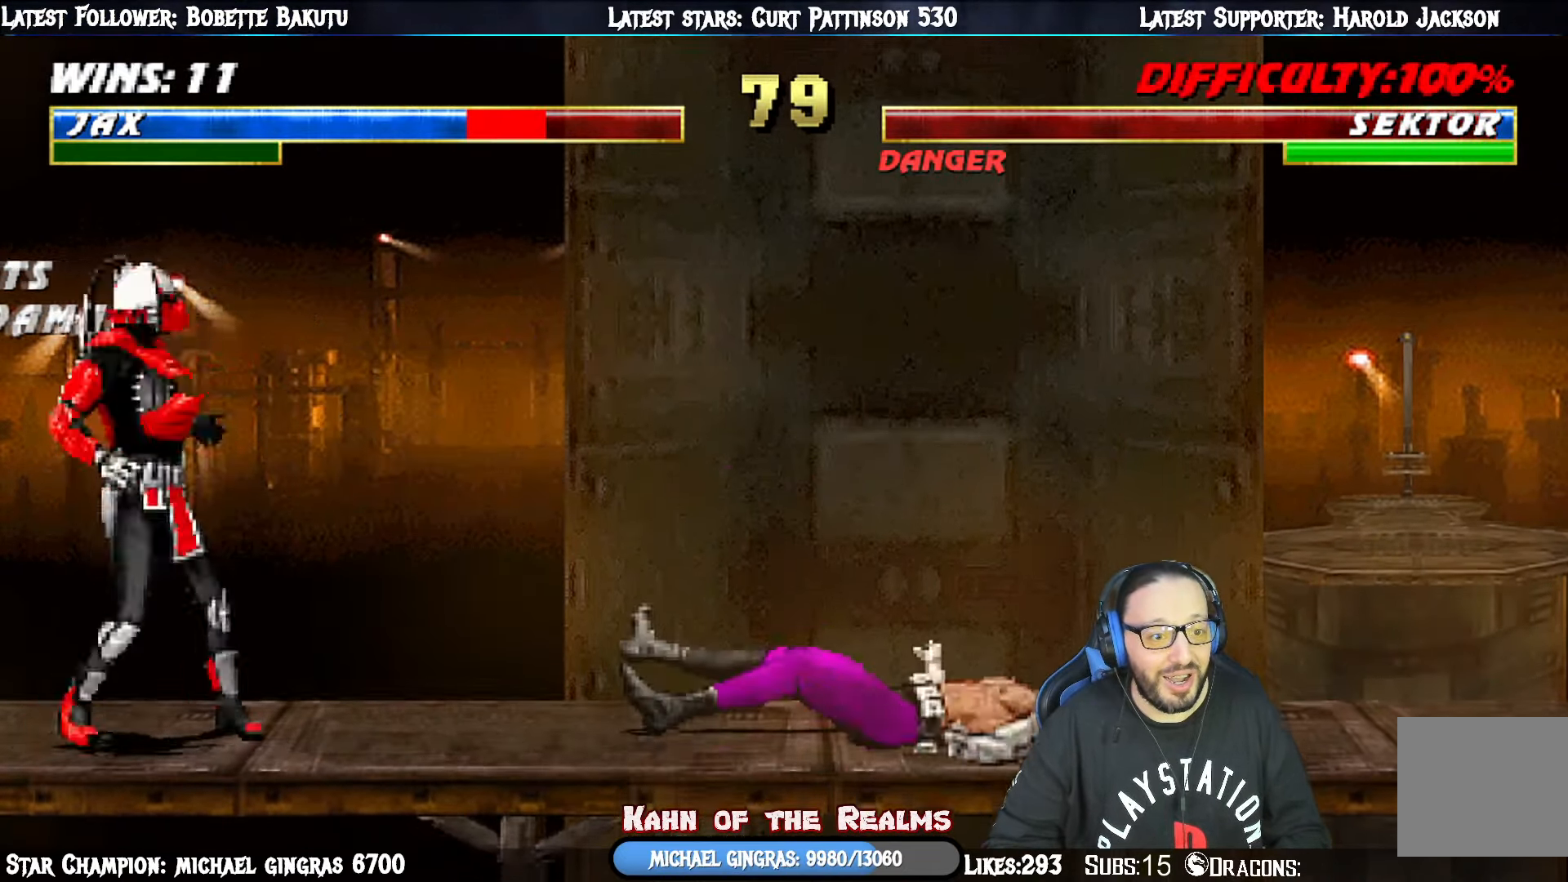
{"buttons": ["CIRCLE", "L1", "DPAD_UP", "DPAD_RIGHT"], "right_stick": "center", "events": [[166, "DPAD_RIGHT", "down"], [166, "DPAD_UP", "down"], [200, "L1", "down"], [417, "CIRCLE", "down"]]}
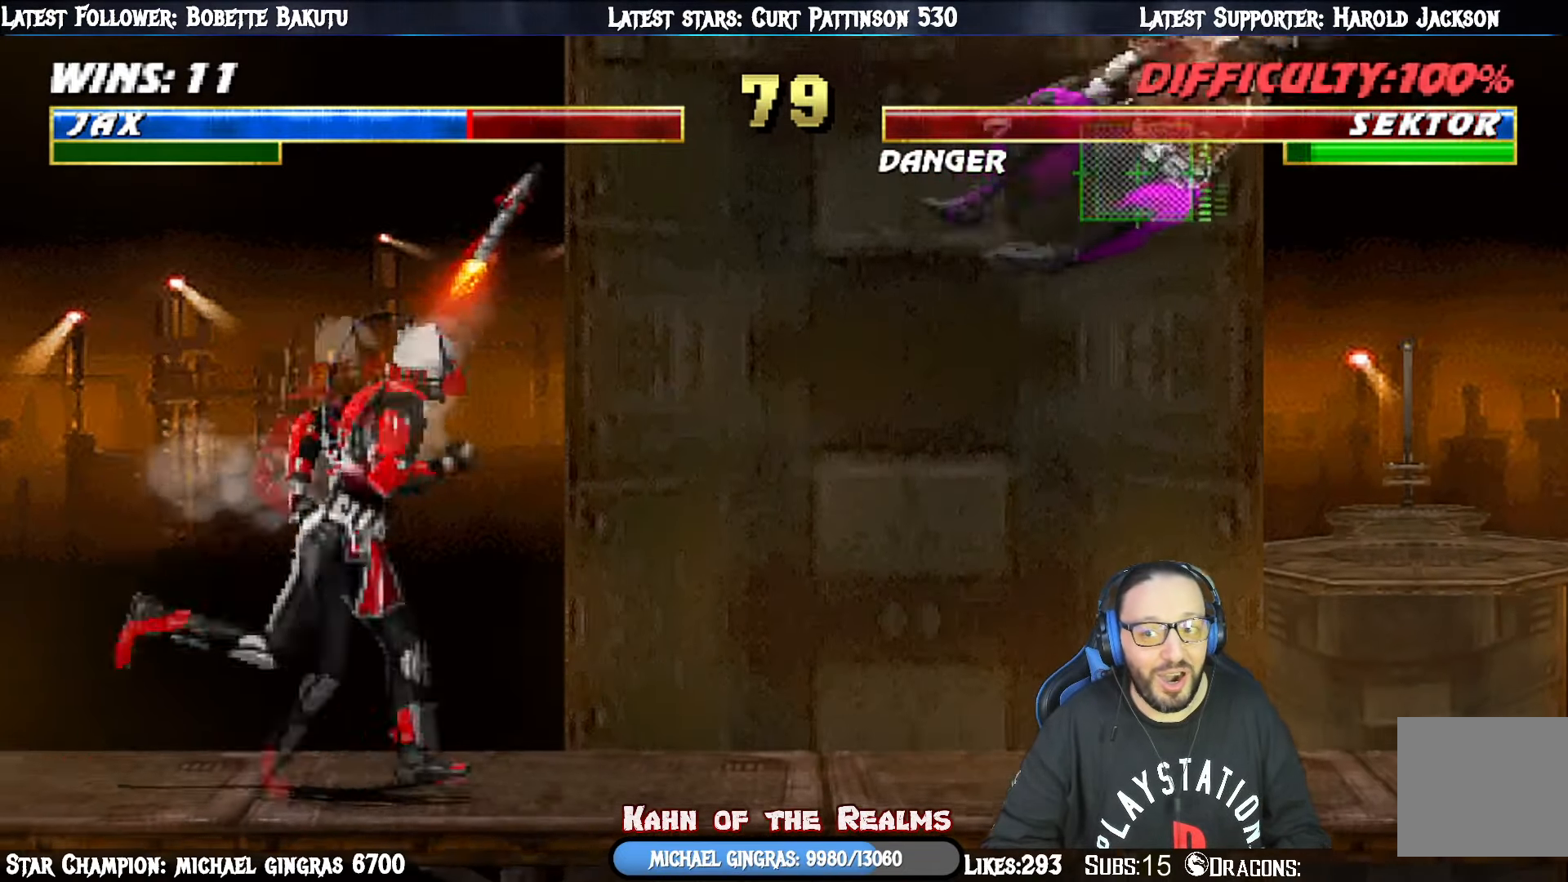
{"buttons": ["R1"], "right_stick": "center", "events": [[100, "DPAD_RIGHT", "up"], [117, "L1", "up"], [134, "CIRCLE", "up"], [150, "DPAD_UP", "up"], [167, "R1", "down"]]}